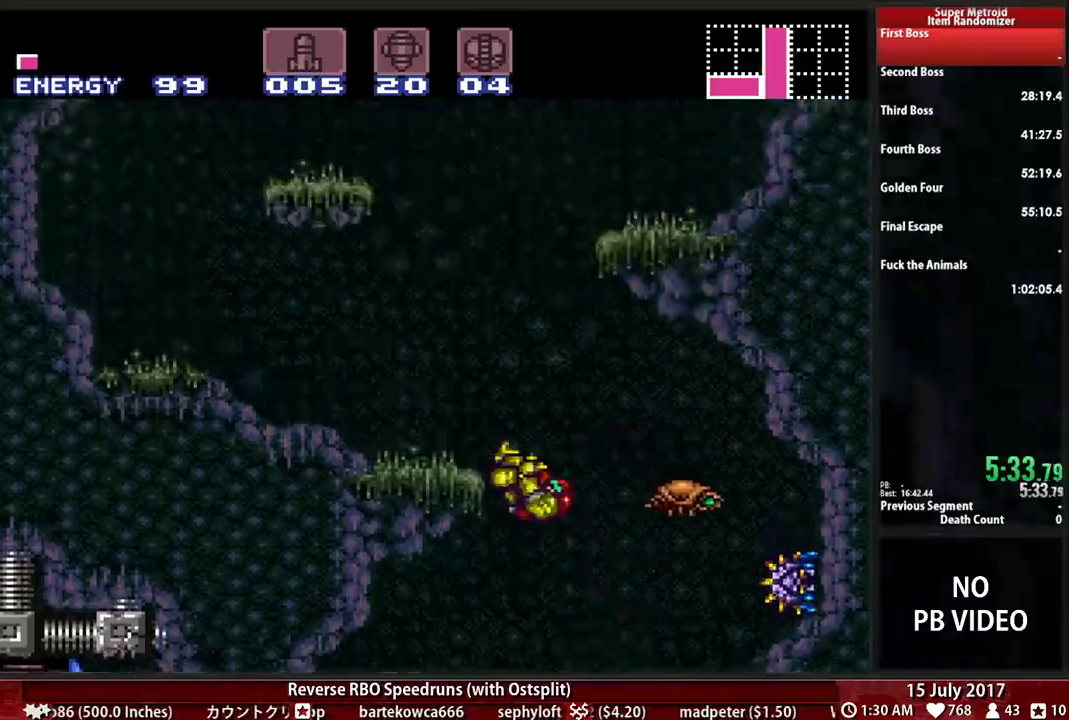
Gameplay with a controller (Nintendo layout); each line is a JSON object with the inputs held at the frame after it (dt_ms = milliseconds from this image to that frame). "events" lists button and stick changes between this image and that frame as [ms after this image, input, new state], when the widget could be followed in between. Not read: L3 R3 SELECT START.
{"dt_ms": 500, "buttons": ["A", "DPAD_LEFT"], "events": [[155, "A", "up"], [224, "L1", "down"], [276, "A", "down"], [310, "L1", "up"]]}
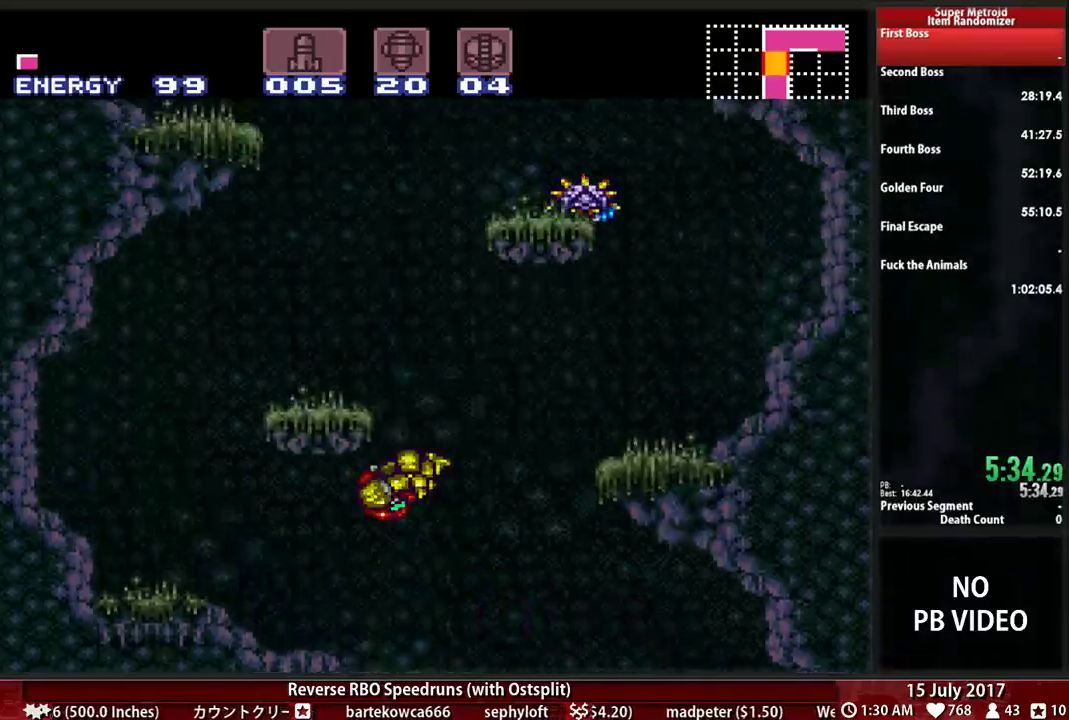
{"dt_ms": 500, "buttons": ["A", "DPAD_LEFT"], "events": [[241, "A", "up"], [259, "L1", "down"], [362, "A", "down"], [397, "L1", "up"]]}
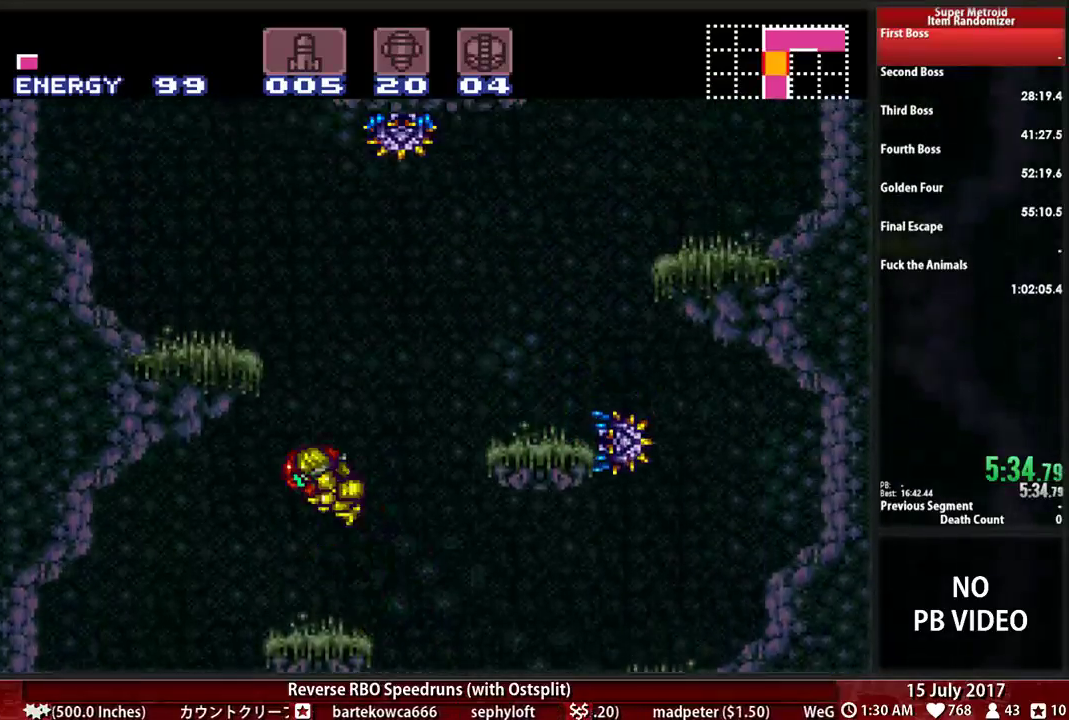
{"dt_ms": 500, "buttons": ["A", "DPAD_LEFT"], "events": [[328, "A", "up"], [328, "L1", "down"], [466, "A", "down"], [500, "L1", "up"]]}
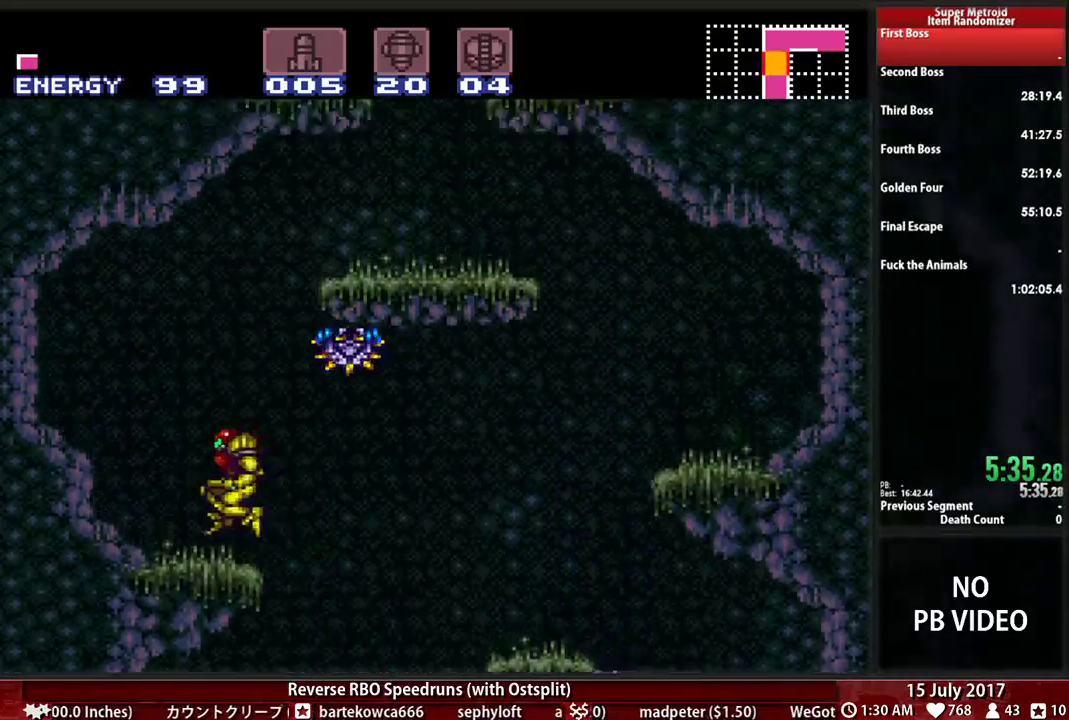
{"dt_ms": 1000, "buttons": ["A", "DPAD_RIGHT"]}
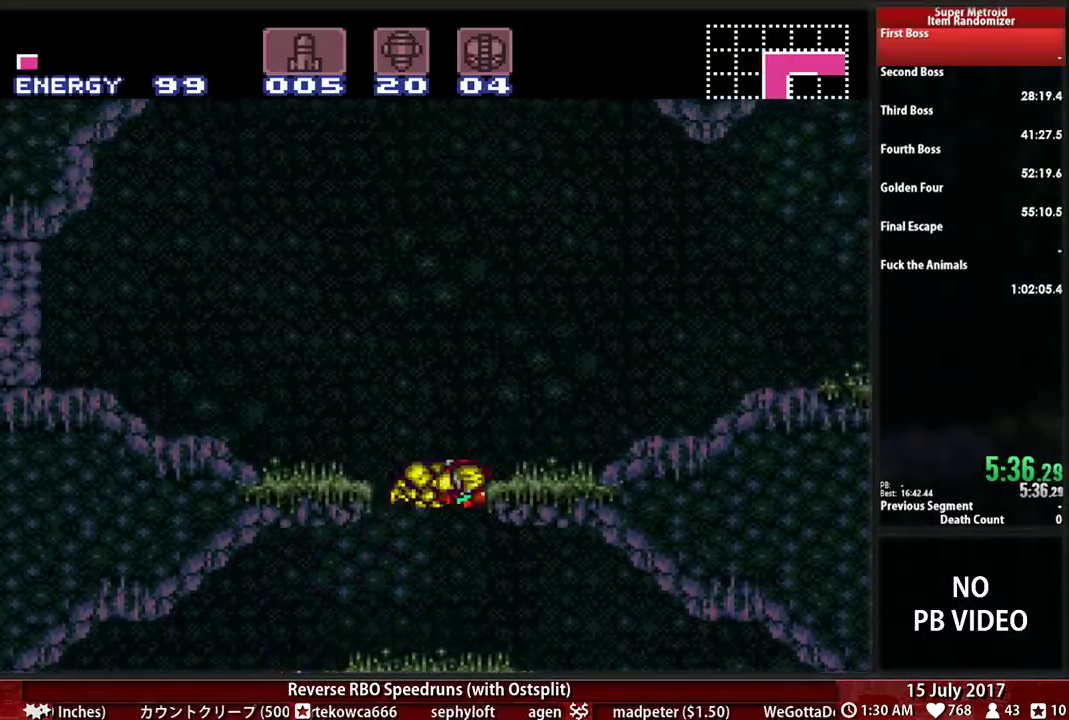
{"dt_ms": 1000, "buttons": ["B", "Y", "DPAD_RIGHT"]}
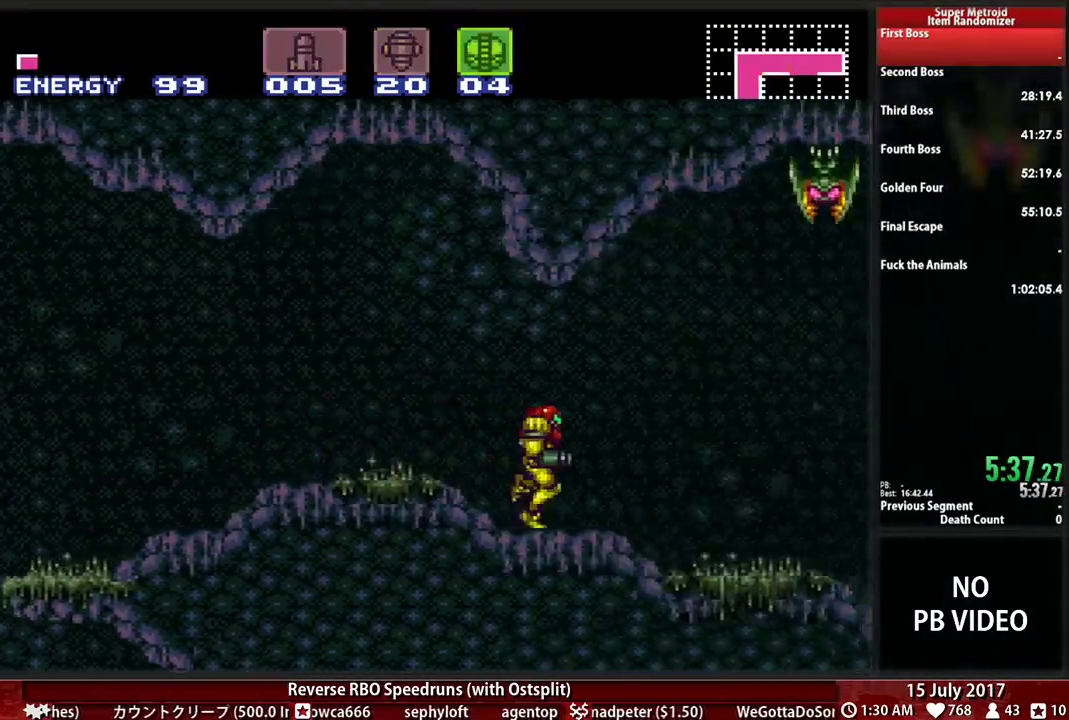
{"dt_ms": 500, "buttons": ["B", "DPAD_RIGHT"], "events": [[69, "Y", "up"]]}
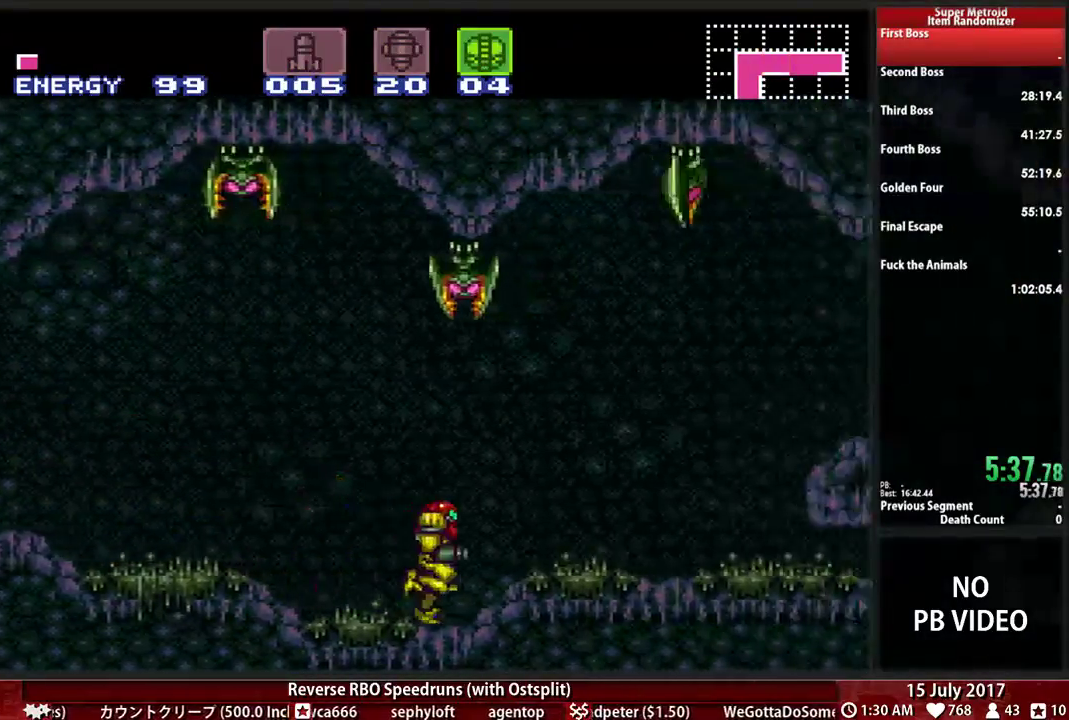
{"dt_ms": 500, "buttons": ["A"], "events": [[103, "A", "down"], [138, "B", "up"], [328, "DPAD_DOWN", "down"], [397, "DPAD_RIGHT", "up"], [448, "DPAD_DOWN", "up"]]}
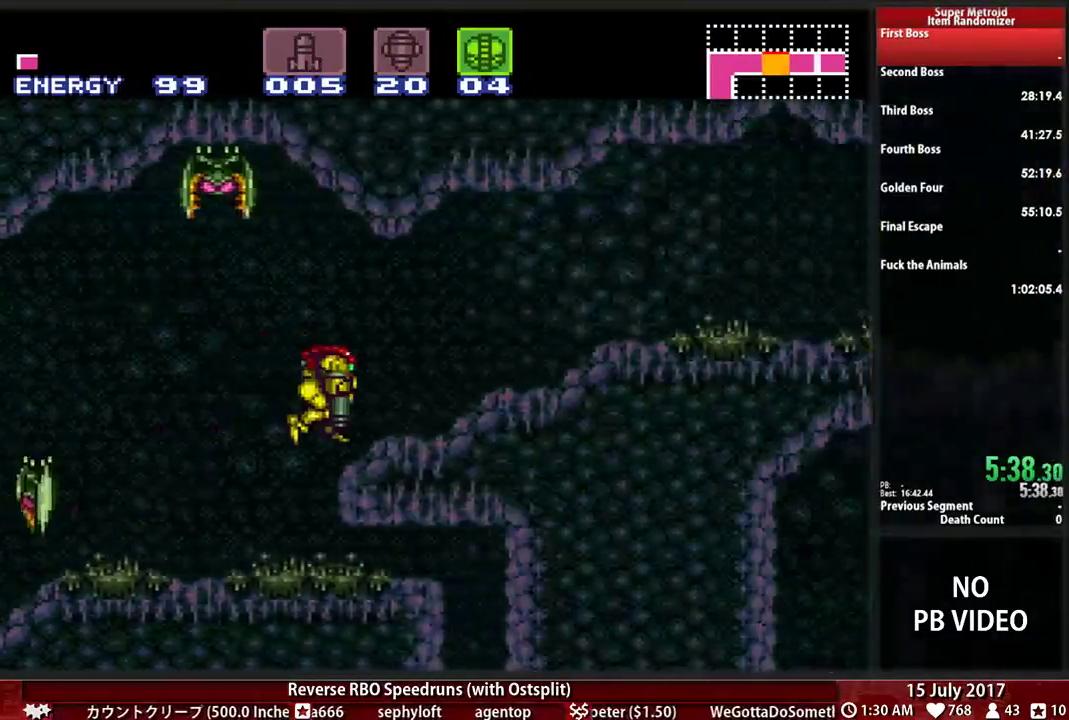
{"dt_ms": 500, "buttons": ["B", "DPAD_RIGHT"]}
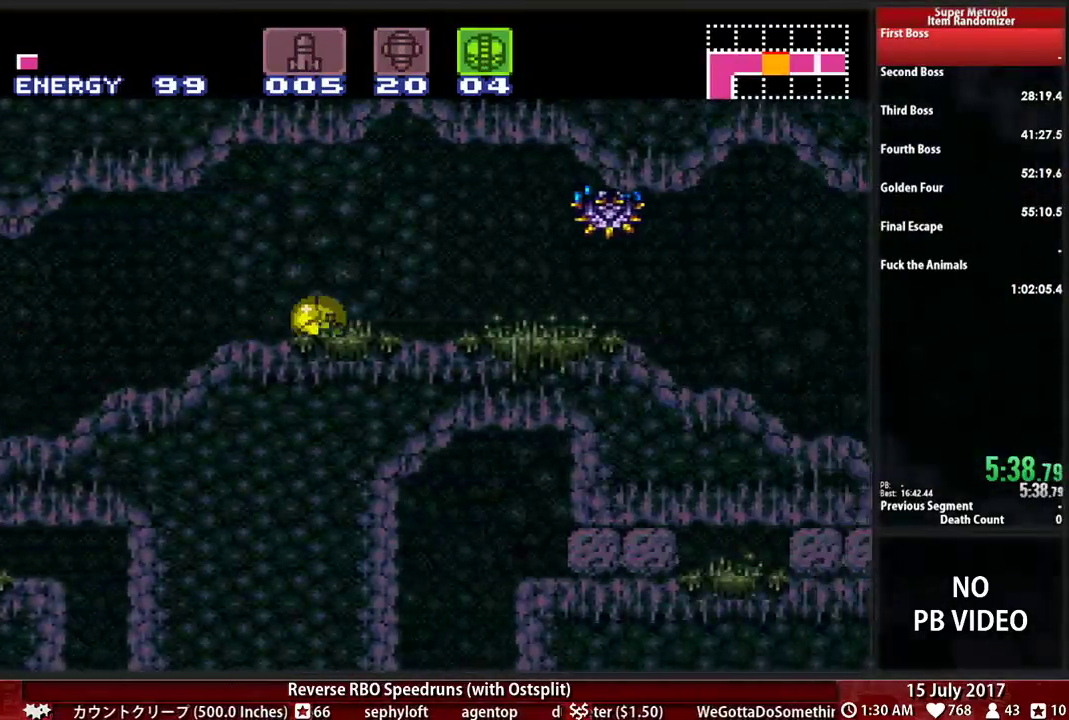
{"dt_ms": 500, "buttons": ["B", "DPAD_RIGHT"], "events": []}
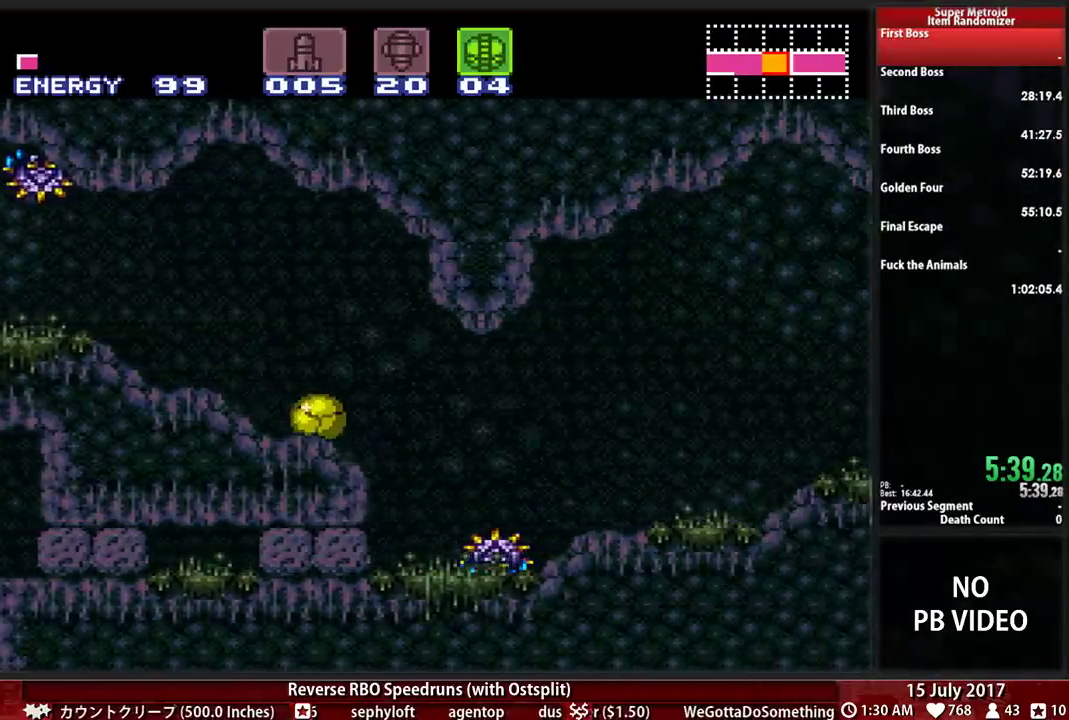
{"dt_ms": 500, "buttons": ["B", "DPAD_LEFT"], "events": [[190, "DPAD_RIGHT", "up"], [190, "DPAD_UP", "down"], [345, "DPAD_LEFT", "down"], [345, "DPAD_UP", "up"]]}
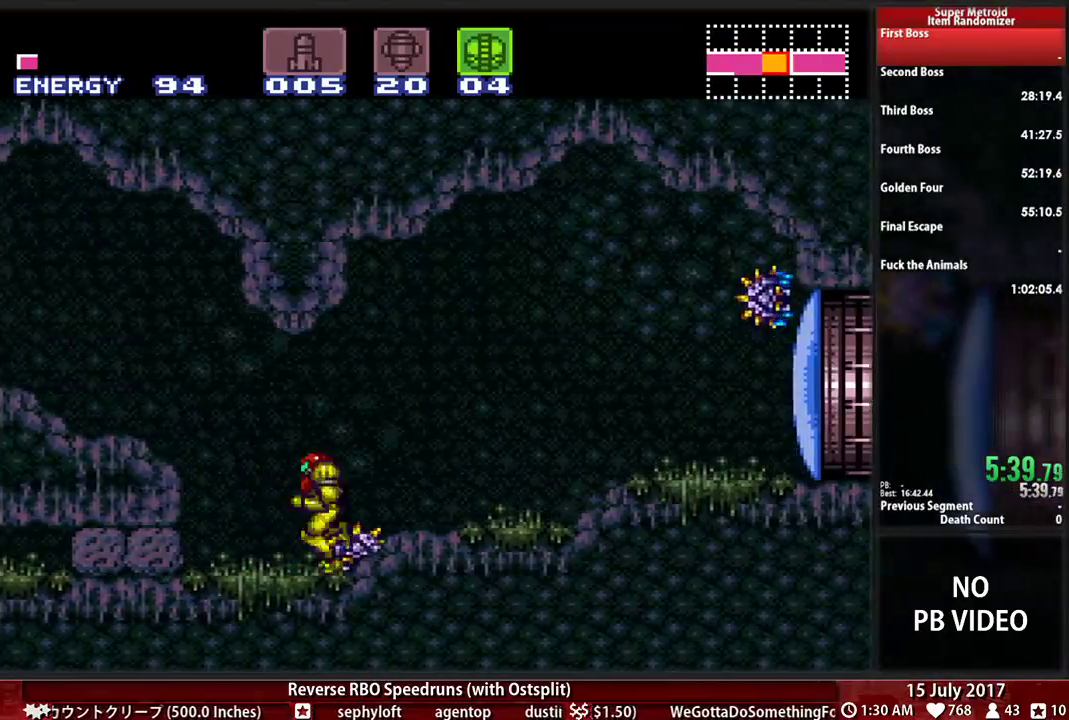
{"dt_ms": 500, "buttons": ["B", "L1", "DPAD_LEFT"], "events": [[86, "A", "down"], [86, "B", "up"], [276, "A", "up"], [379, "L1", "down"], [414, "B", "down"]]}